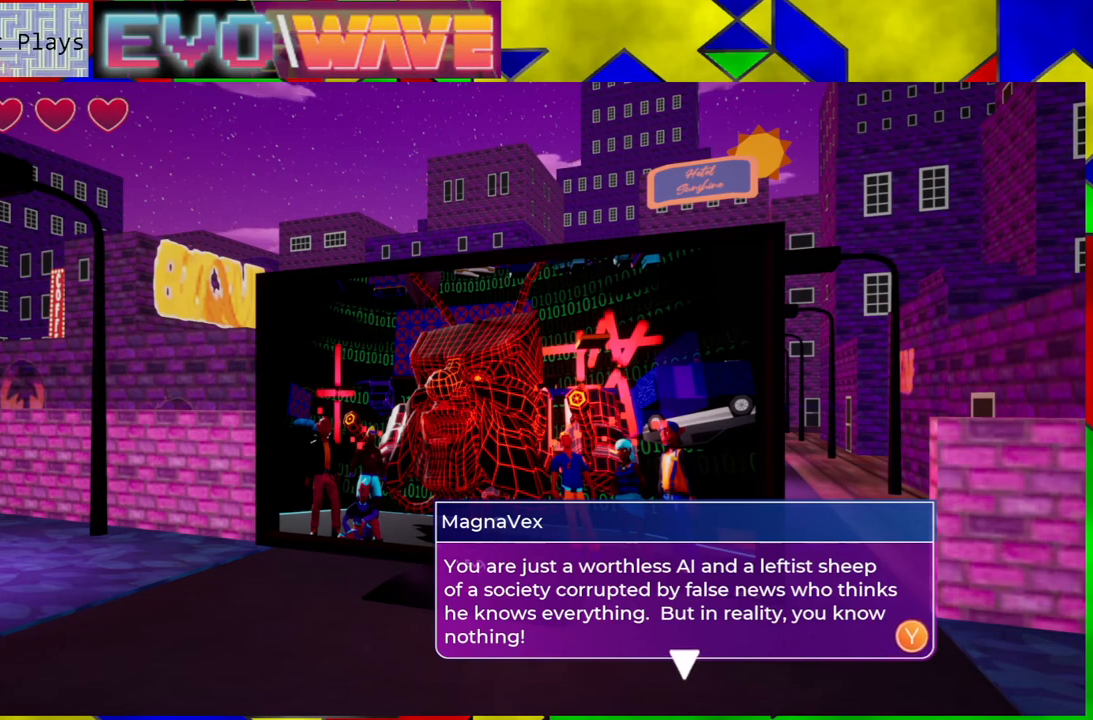
Gameplay with a controller (Nintendo layout); each line is a JSON object with the inputs held at the frame after it. "events" lists button and stick changes between this image and that frame as [ms after this image, input, new state], when the widget could be followed in between. Not read: L3 R3.
{"buttons": ["X"], "left_stick": "center", "right_stick": "center", "events": [[433, "X", "down"]]}
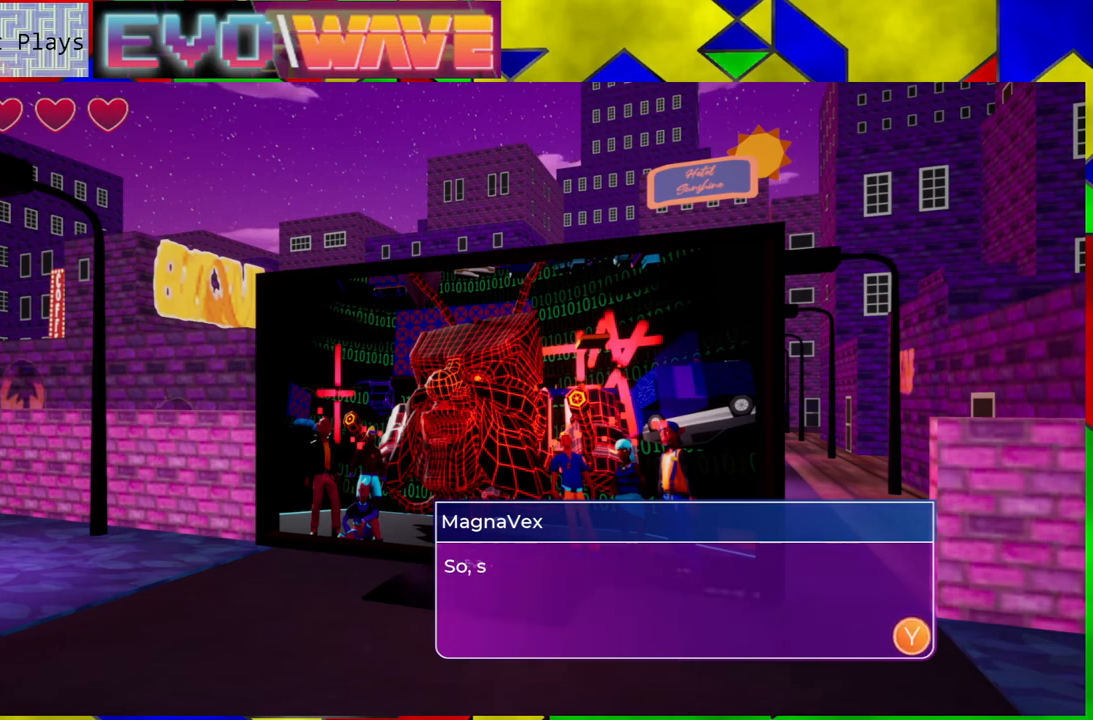
{"buttons": [], "left_stick": "center", "right_stick": "center", "events": [[33, "X", "up"]]}
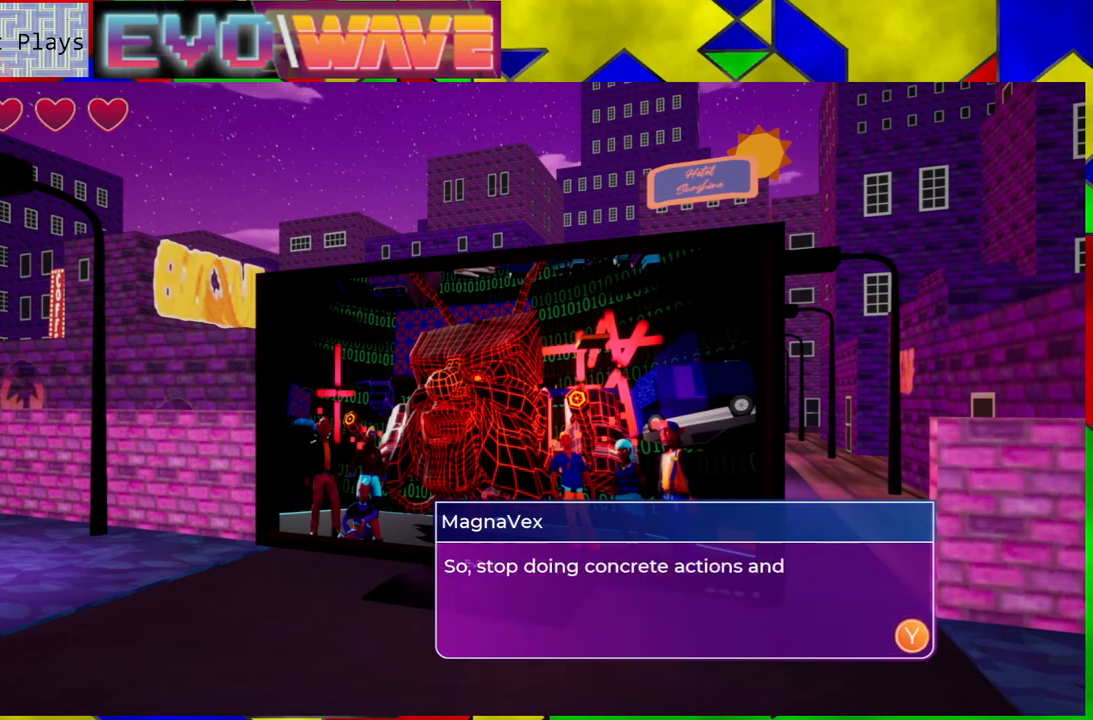
{"buttons": [], "left_stick": "center", "right_stick": "center", "events": []}
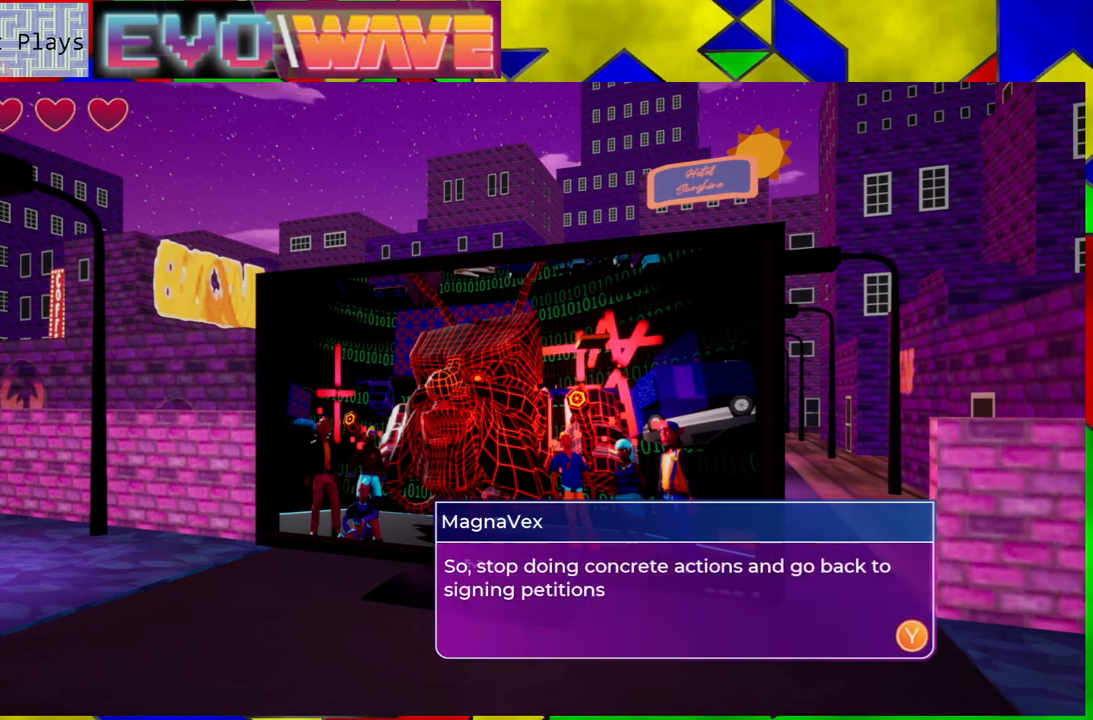
{"buttons": [], "left_stick": "center", "right_stick": "center", "events": []}
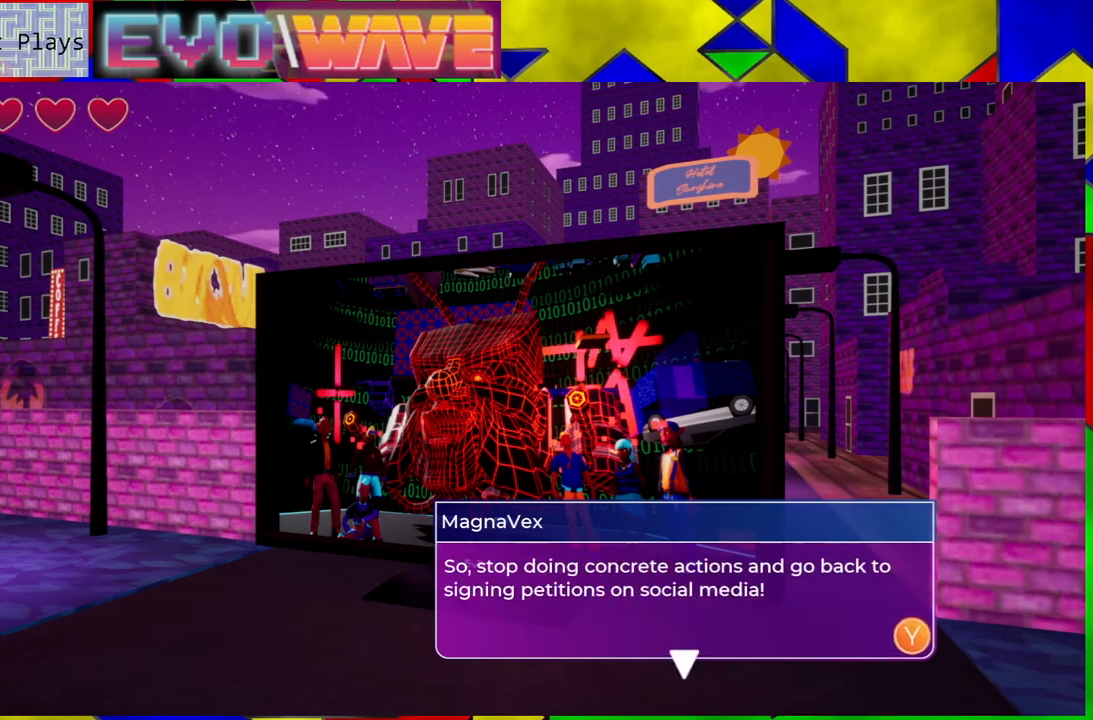
{"buttons": [], "left_stick": "center", "right_stick": "center", "events": []}
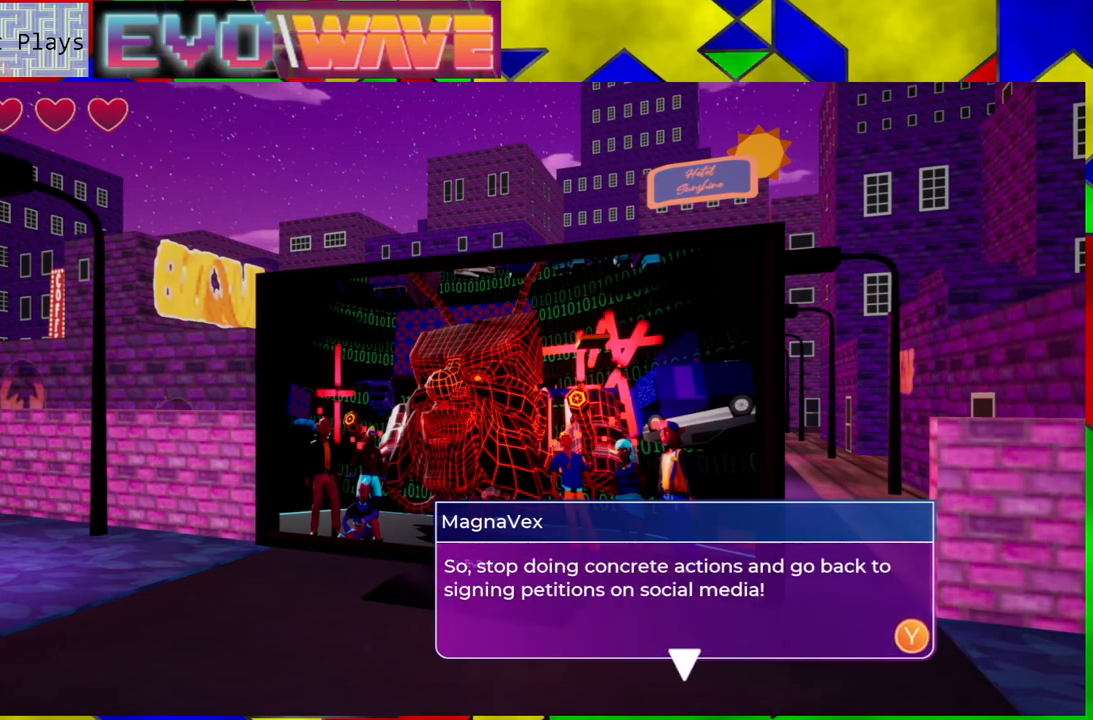
{"buttons": [], "left_stick": "center", "right_stick": "center", "events": []}
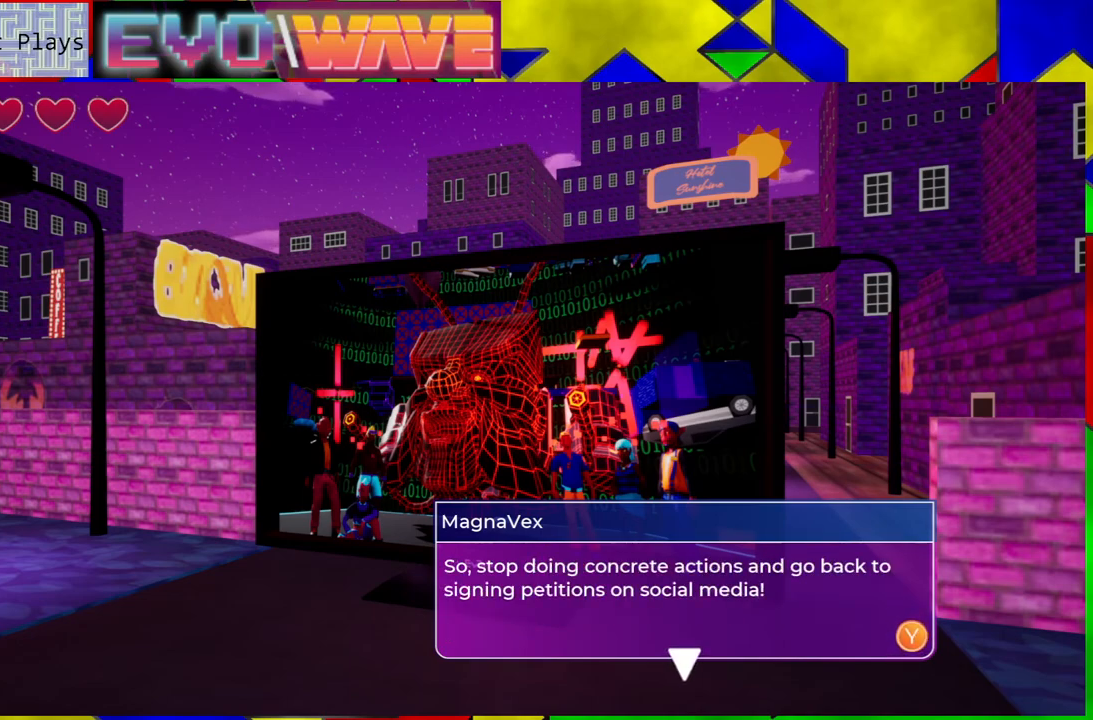
{"buttons": [], "left_stick": "center", "right_stick": "center", "events": []}
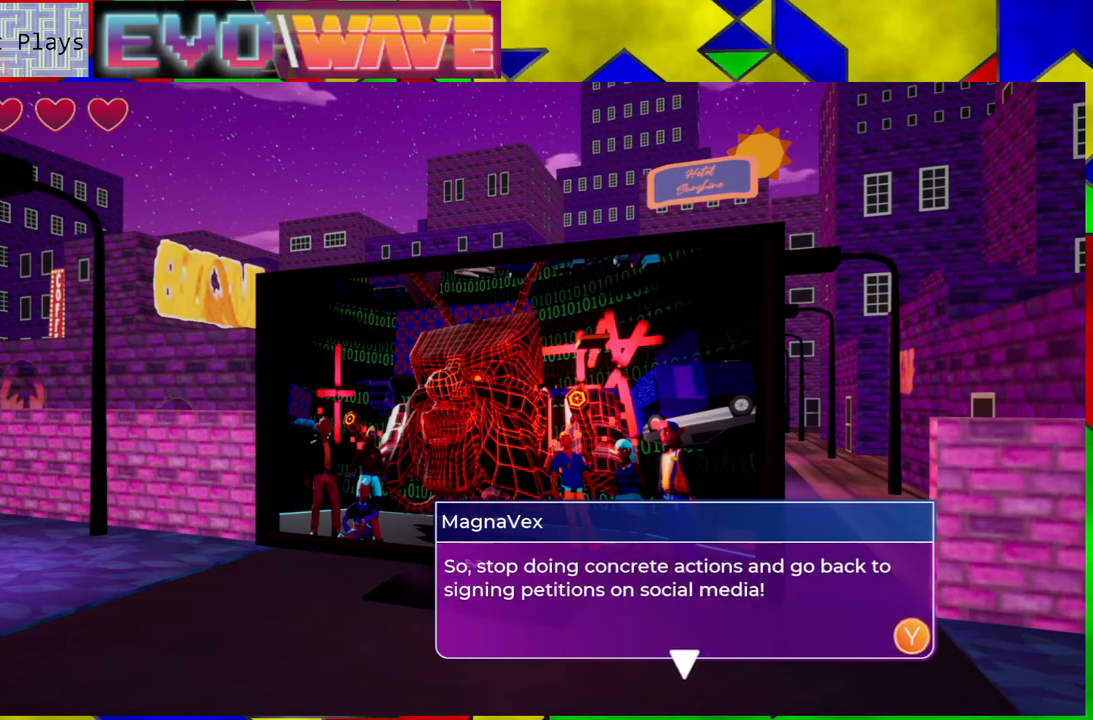
{"buttons": [], "left_stick": "center", "right_stick": "center", "events": [[233, "X", "down"], [350, "X", "up"]]}
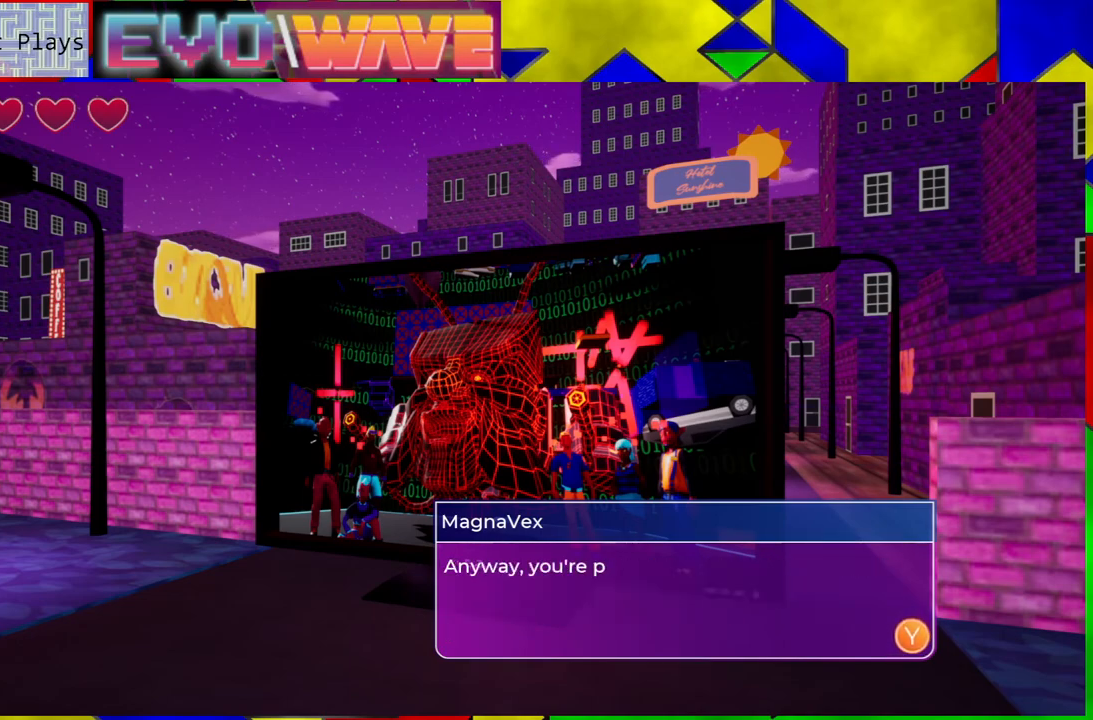
{"buttons": [], "left_stick": "center", "right_stick": "center", "events": []}
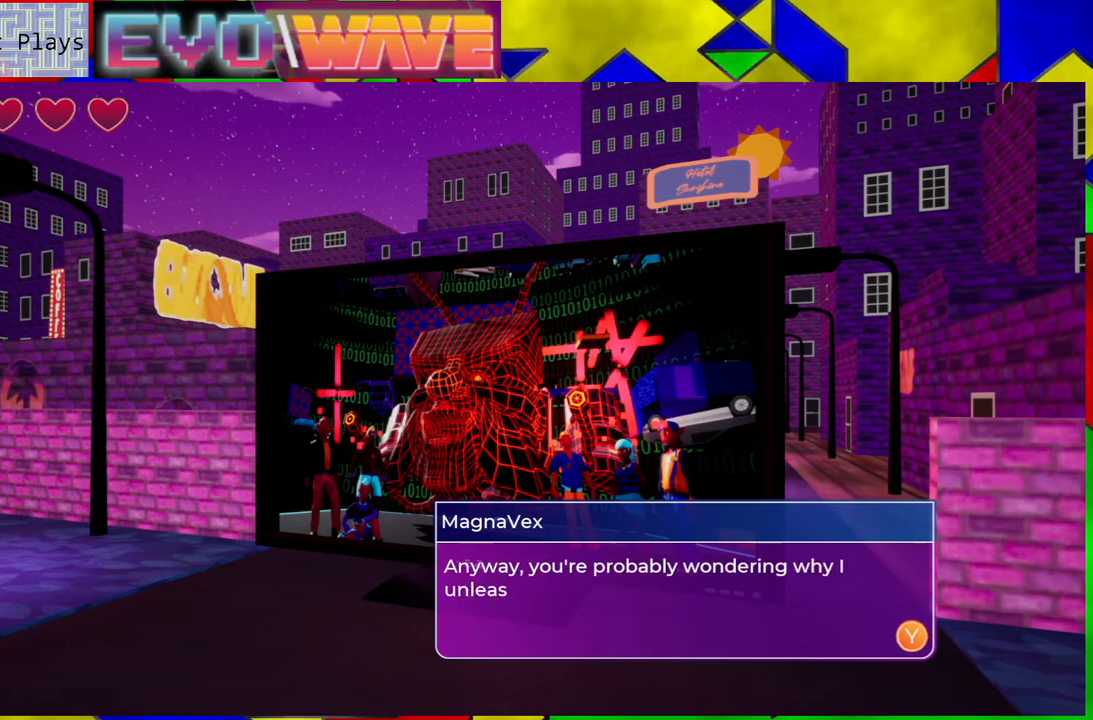
{"buttons": [], "left_stick": "center", "right_stick": "center", "events": []}
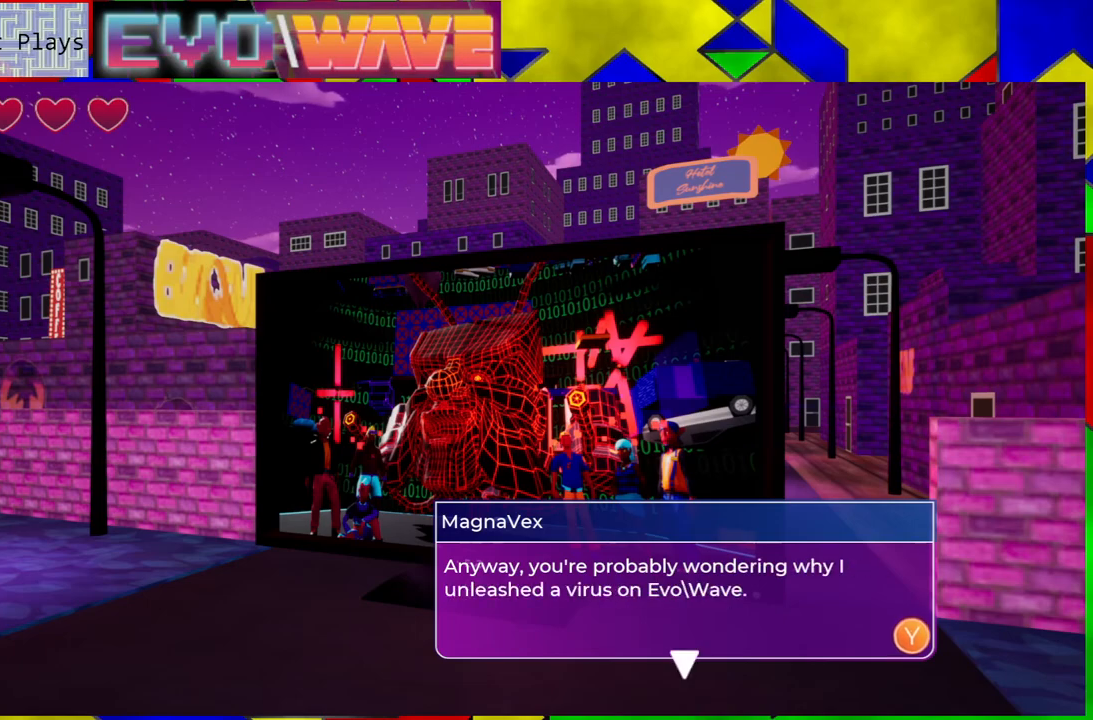
{"buttons": [], "left_stick": "center", "right_stick": "center", "events": []}
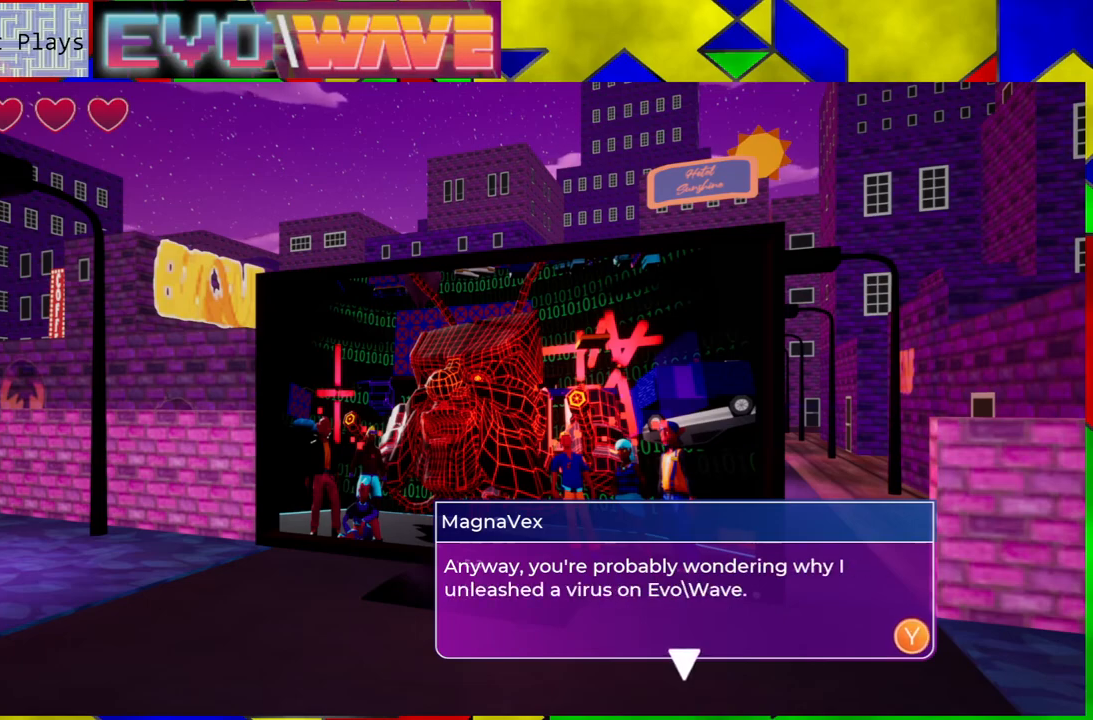
{"buttons": [], "left_stick": "center", "right_stick": "center", "events": []}
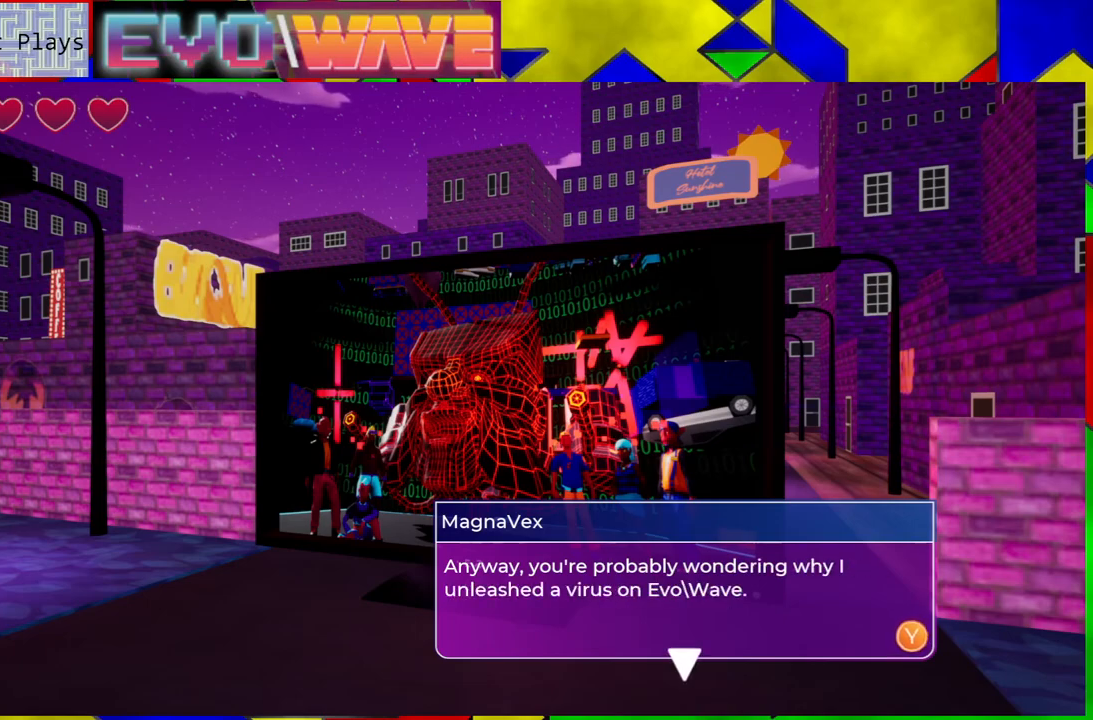
{"buttons": [], "left_stick": "center", "right_stick": "center", "events": []}
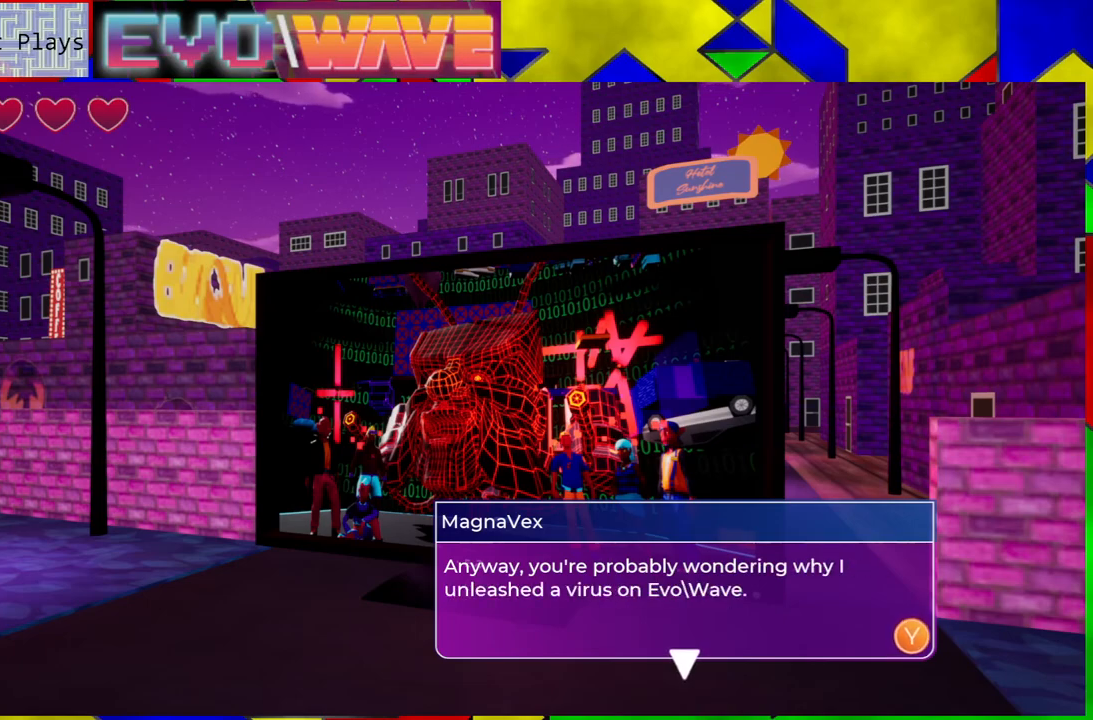
{"buttons": [], "left_stick": "center", "right_stick": "center", "events": [[283, "X", "down"], [350, "X", "up"]]}
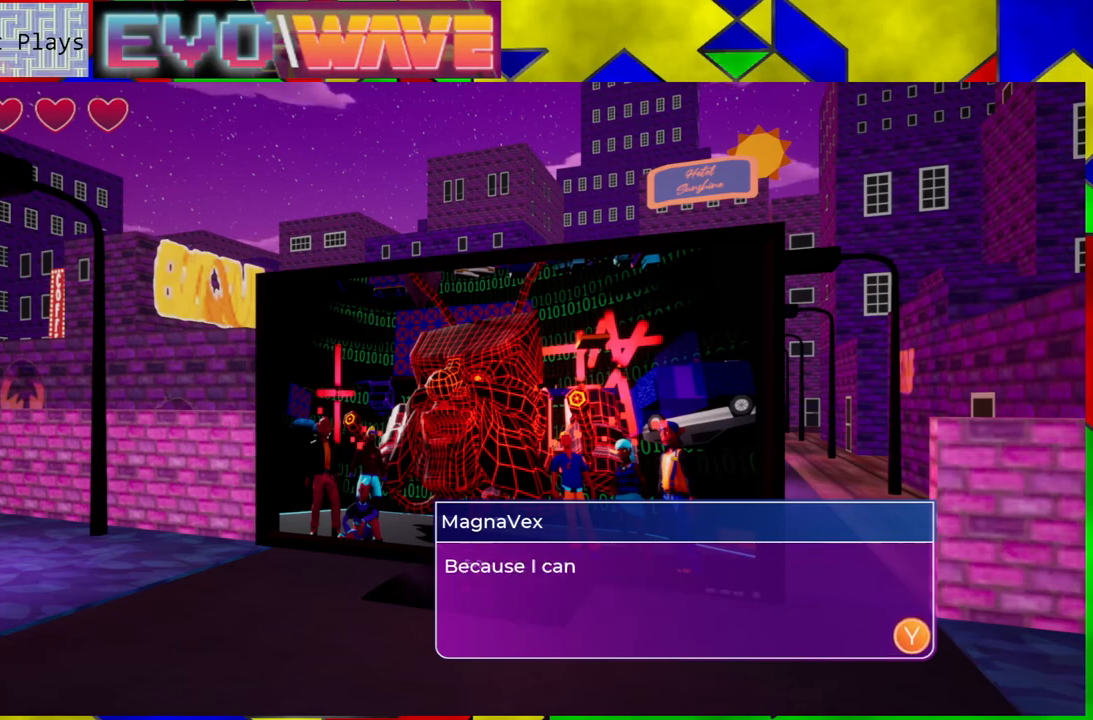
{"buttons": [], "left_stick": "center", "right_stick": "center", "events": []}
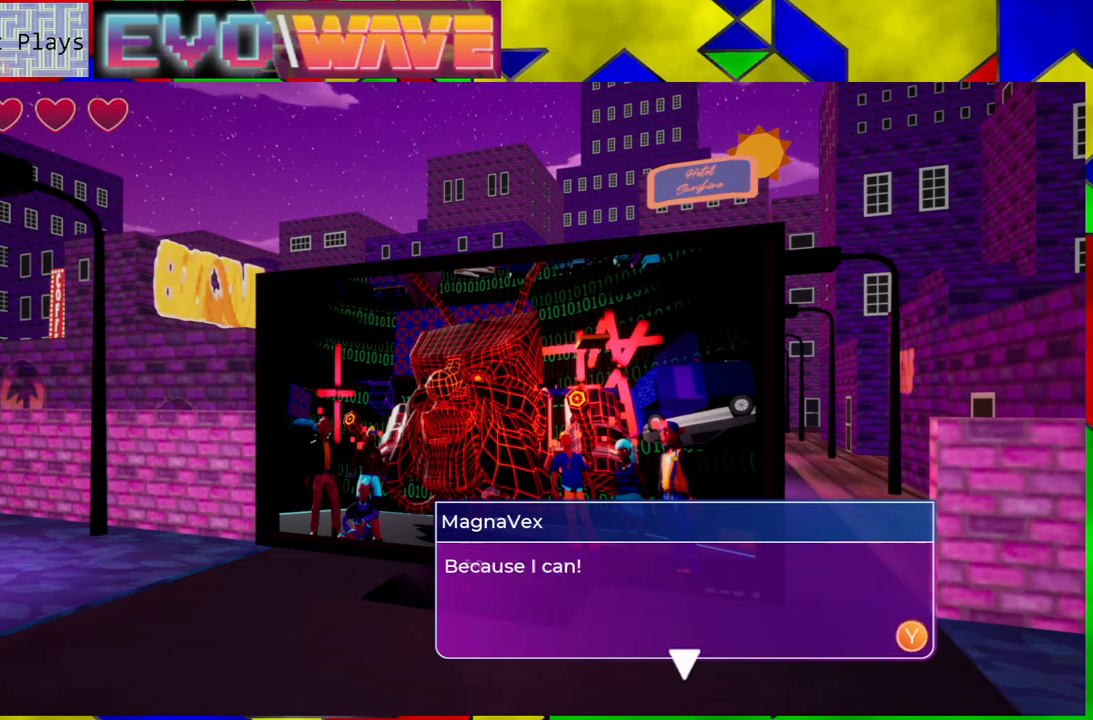
{"buttons": [], "left_stick": "center", "right_stick": "center", "events": [[350, "X", "down"], [483, "X", "up"]]}
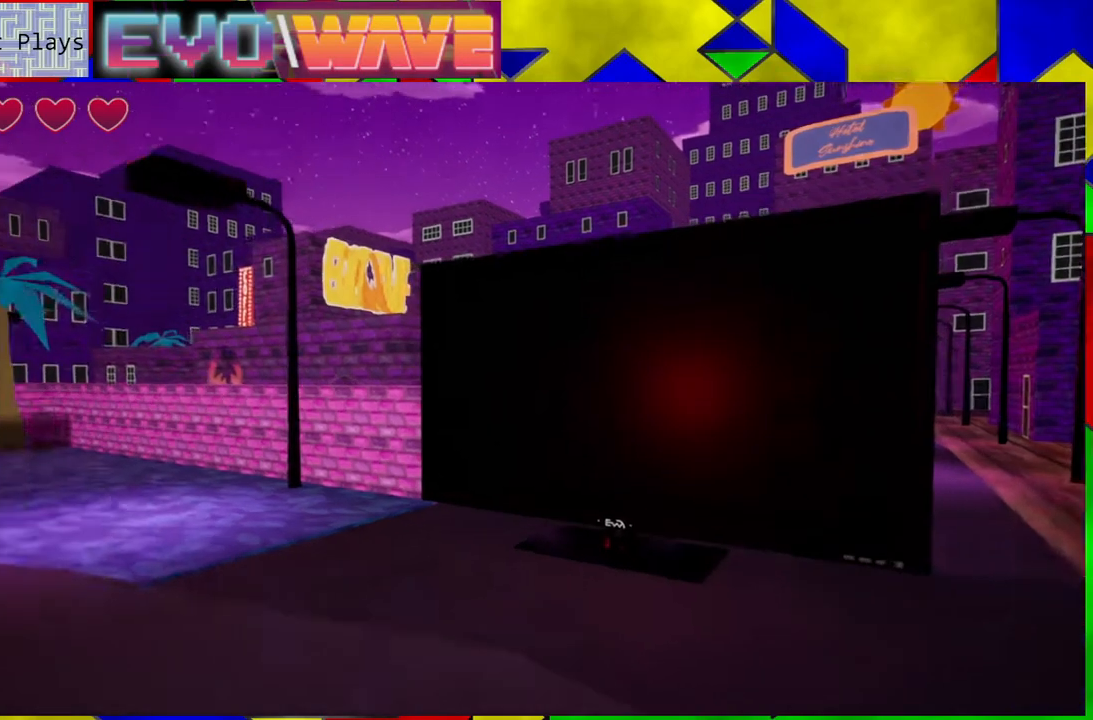
{"buttons": [], "left_stick": "center", "right_stick": "center", "events": []}
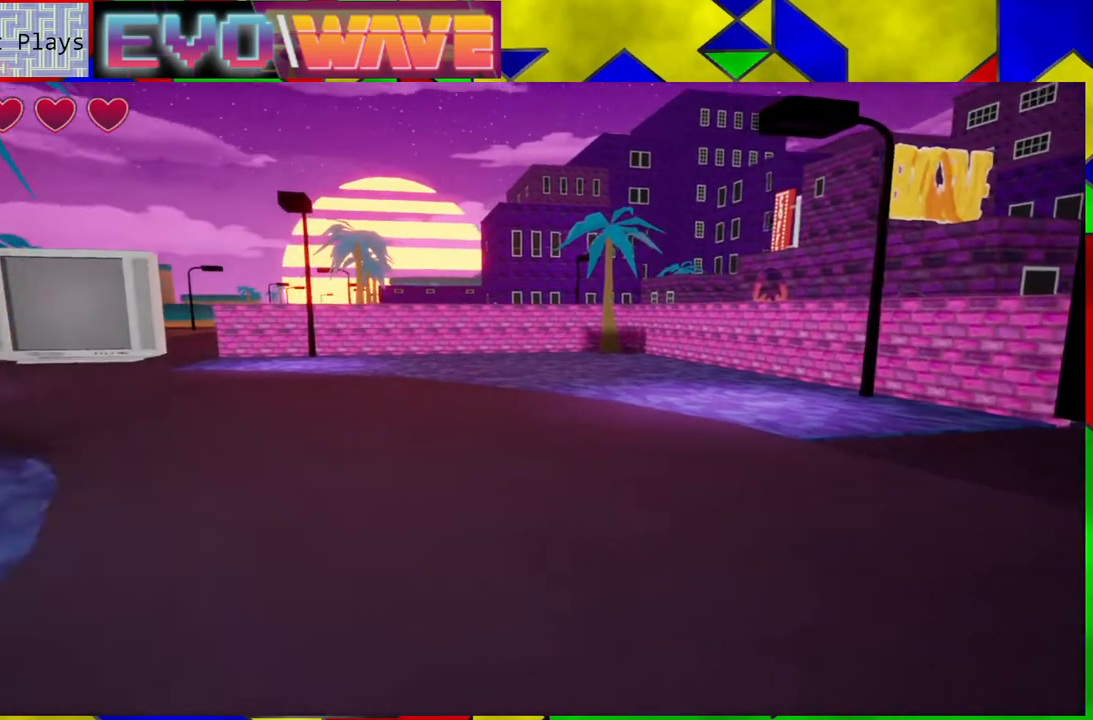
{"buttons": [], "left_stick": "center", "right_stick": "center", "events": []}
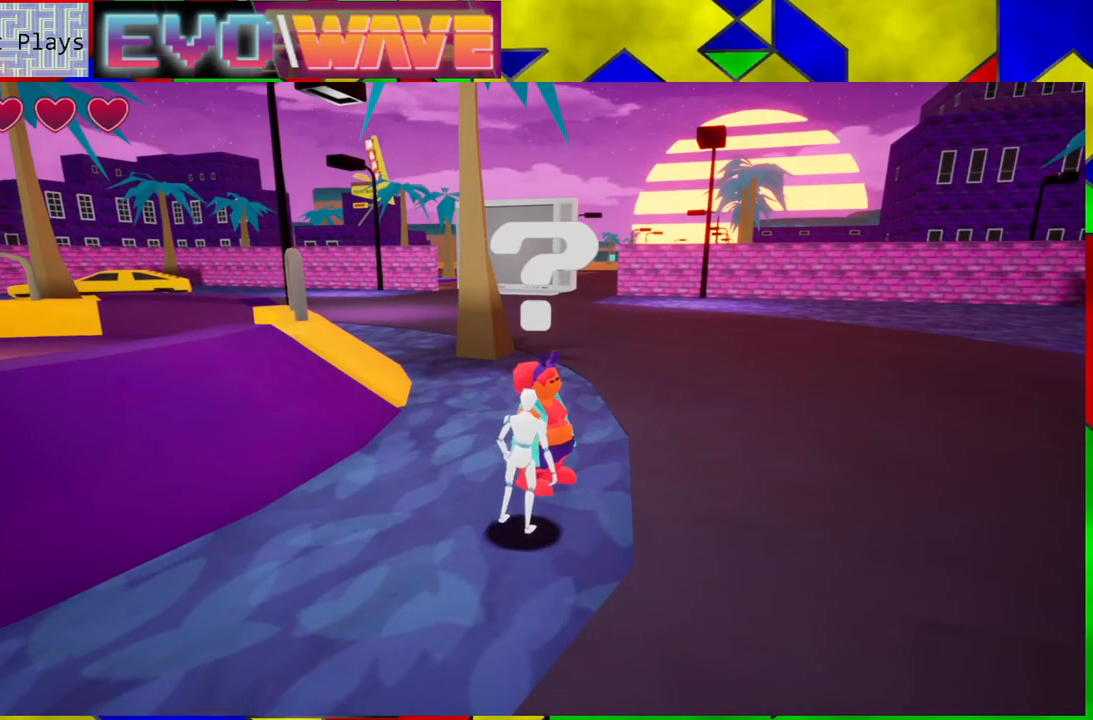
{"buttons": [], "left_stick": "center", "right_stick": "center", "events": []}
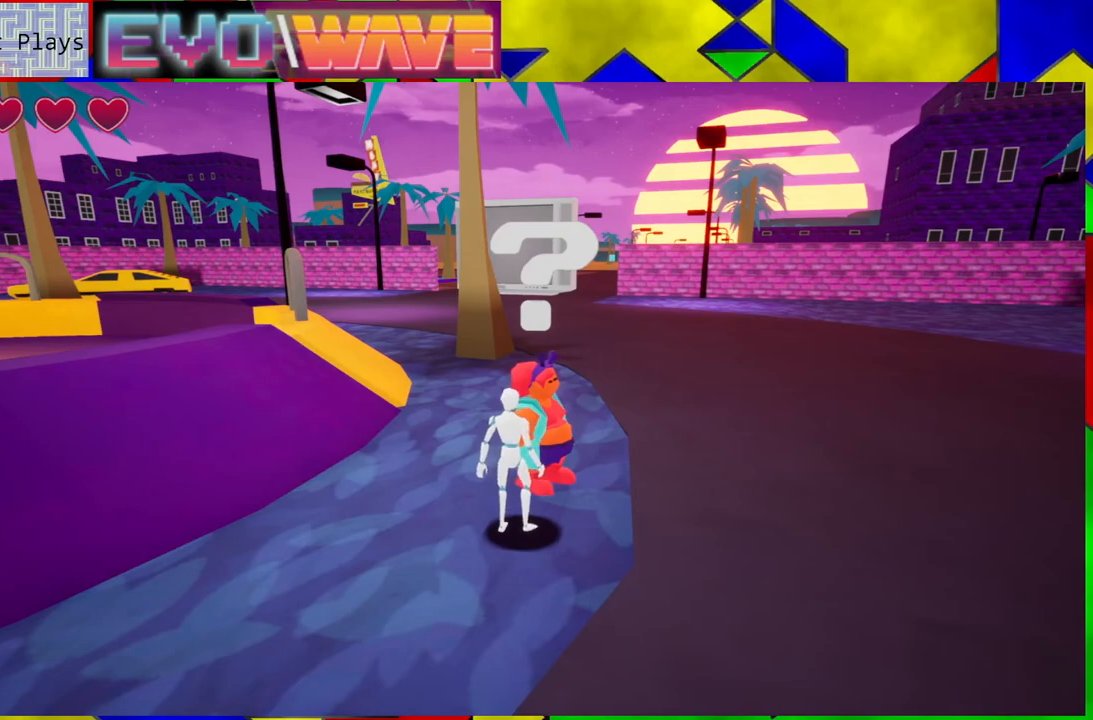
{"buttons": [], "left_stick": "down-right", "right_stick": "left", "events": [[283, "right_stick", "left"], [333, "left_stick", "down-right"]]}
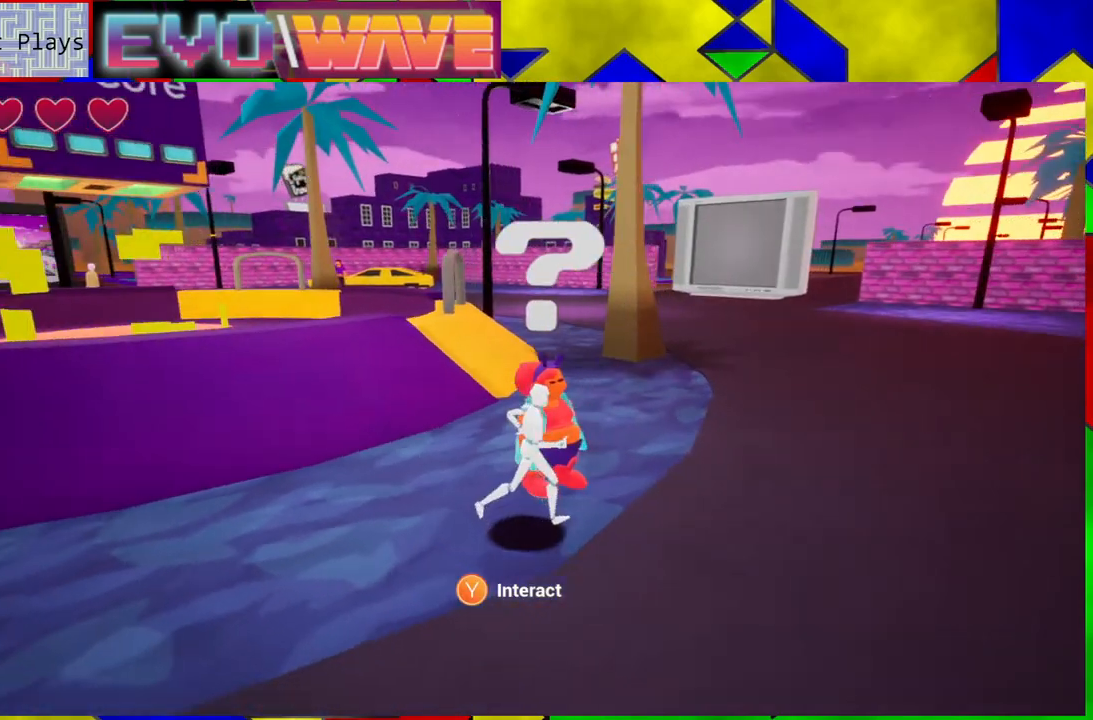
{"buttons": [], "left_stick": "up", "right_stick": "center", "events": [[167, "left_stick", "center"], [200, "right_stick", "center"], [417, "left_stick", "up"]]}
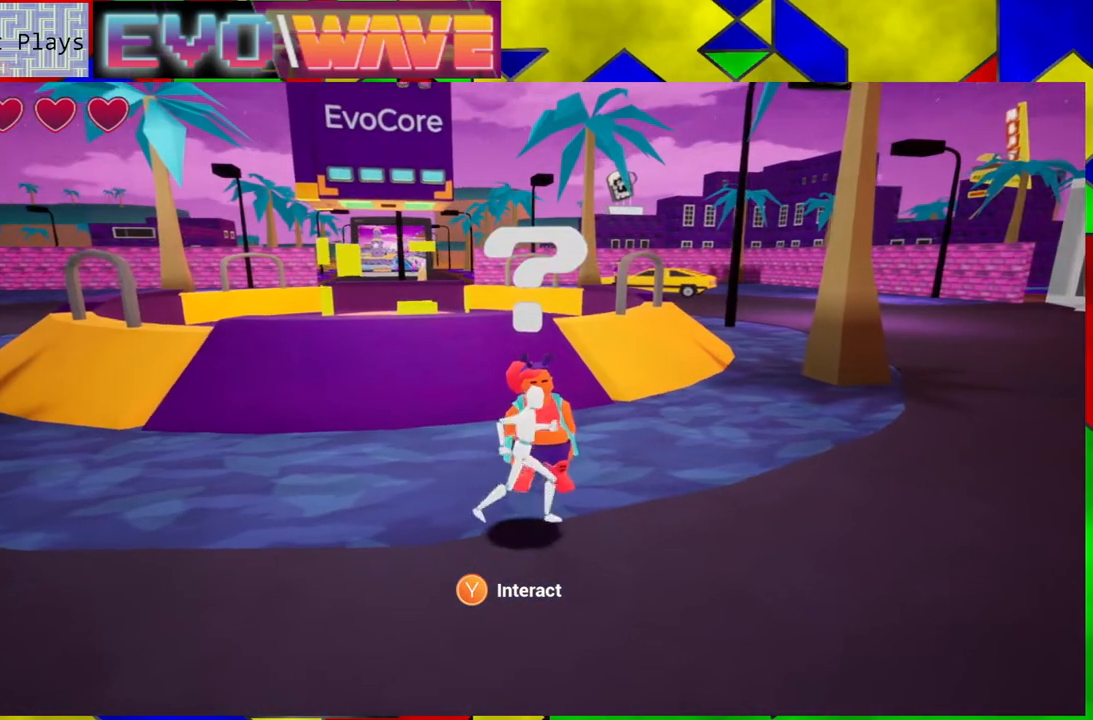
{"buttons": [], "left_stick": "center", "right_stick": "center", "events": [[50, "left_stick", "center"], [217, "X", "down"], [333, "X", "up"]]}
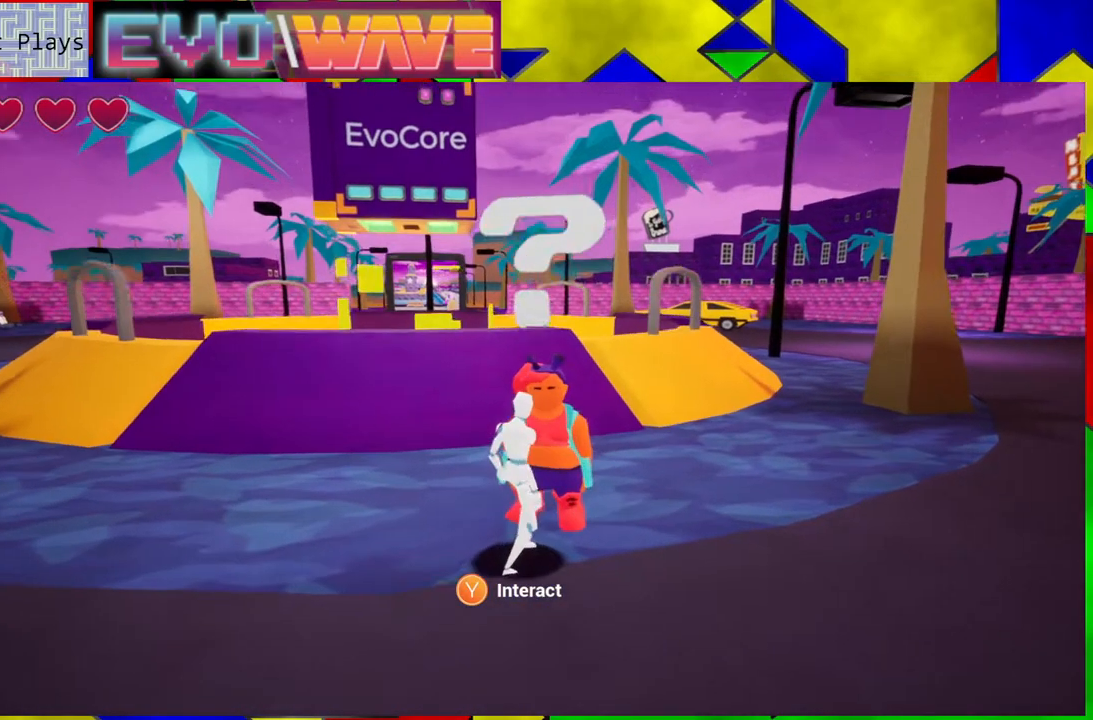
{"buttons": [], "left_stick": "center", "right_stick": "center", "events": []}
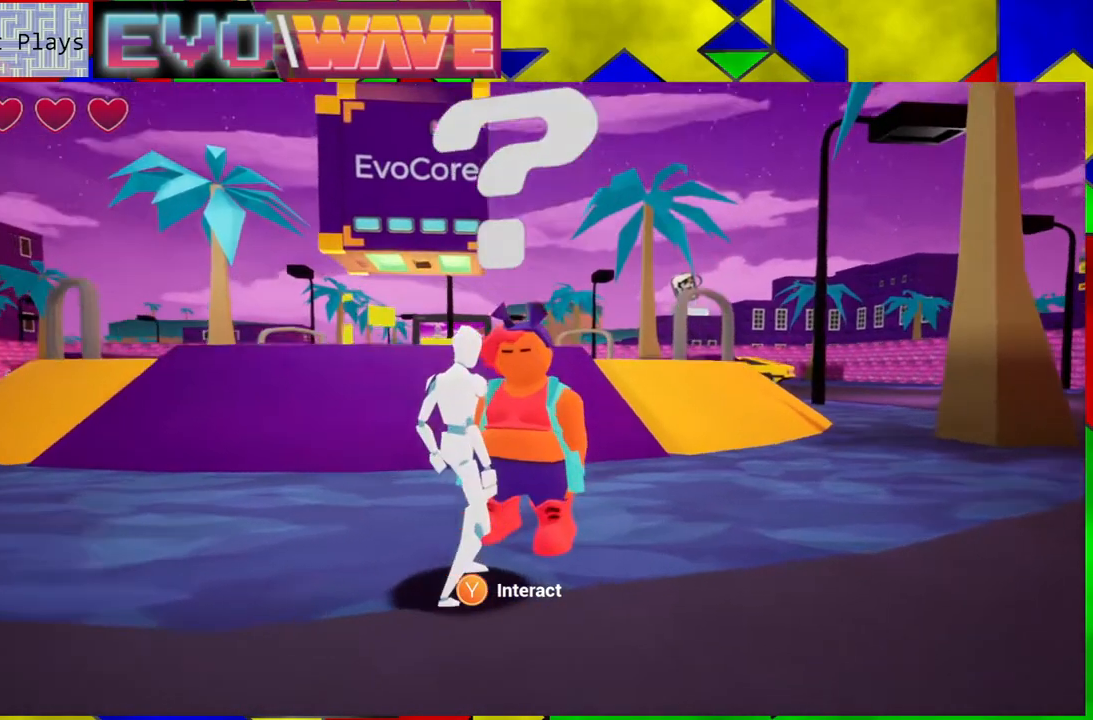
{"buttons": [], "left_stick": "center", "right_stick": "center", "events": []}
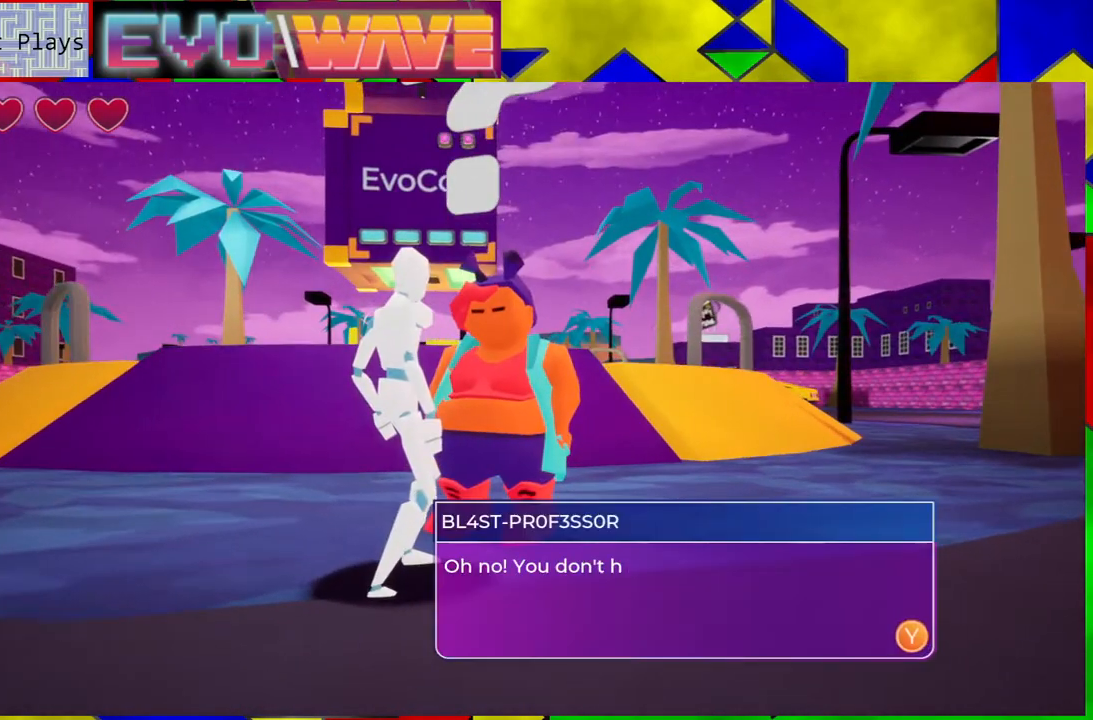
{"buttons": [], "left_stick": "center", "right_stick": "center", "events": []}